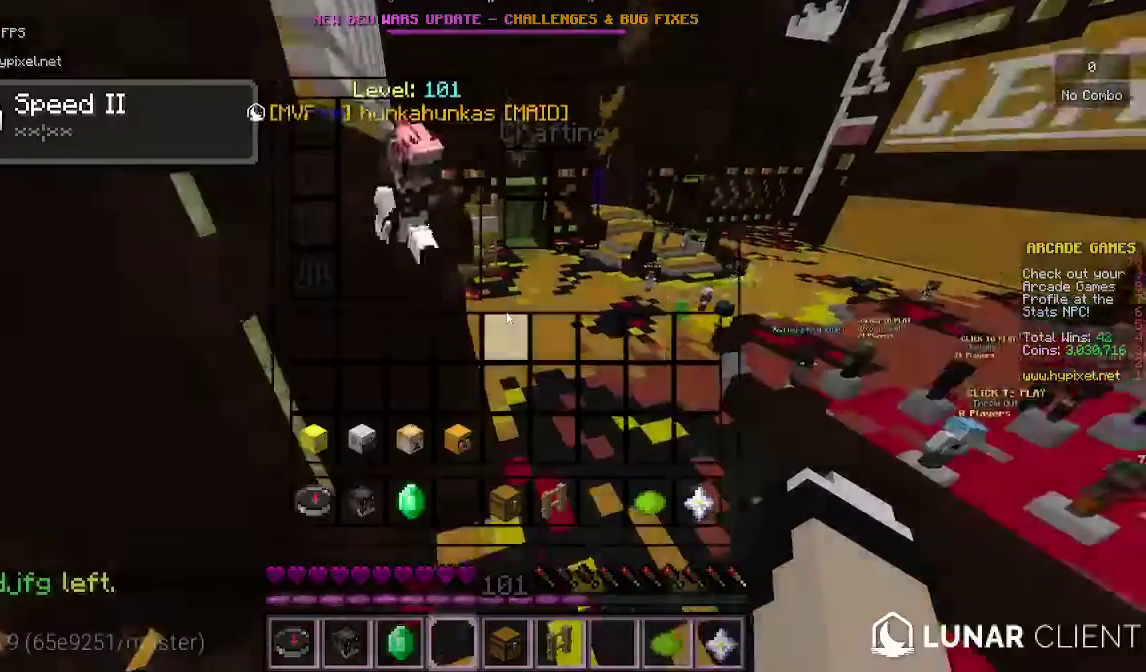
Gameplay with keyboard and mouse; each line is a JSON object with the keys and mouse buttons held at the frame after it. "events" lists presses ("down") and releases ("up") of "a", "d", "s", "w", "mouse_left" and "mouse_right" between this image and that frame as [ms after this image, input, new state], when the widget could be followed in between. "mouse_left", "mouse_right" = the "left", "right" buttons of the "mouse" list. No other keys are recorded. Fast repeated clicks can show as one long hold. Mouse movement is not recorded.
{"keys": [], "mouse": [], "events": []}
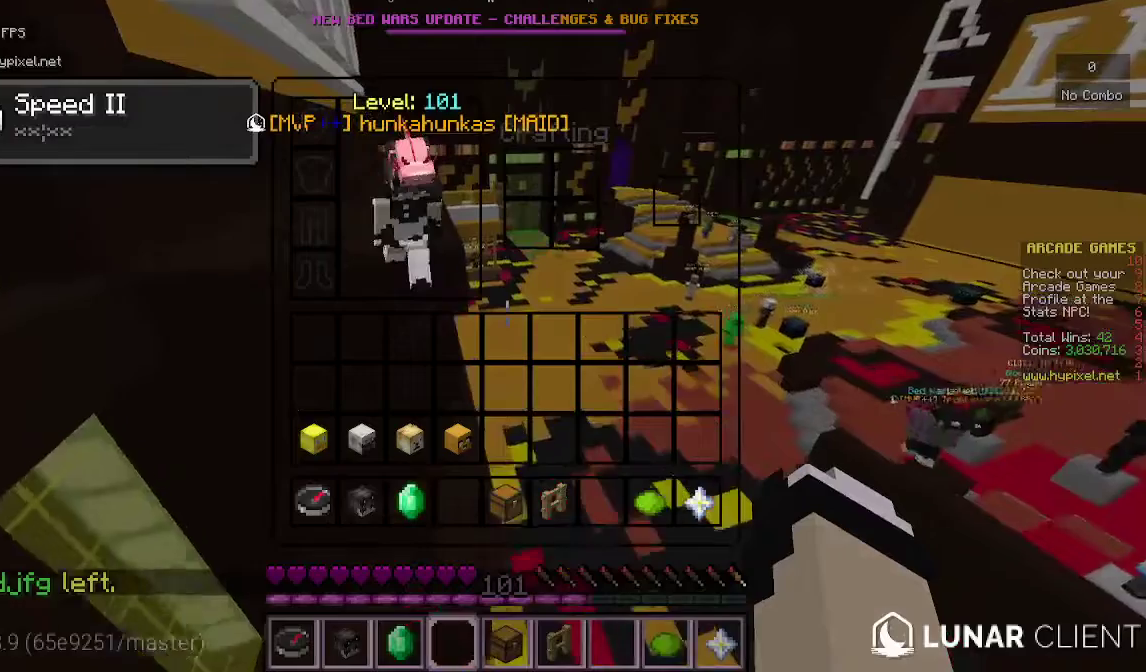
{"keys": [], "mouse": [], "events": []}
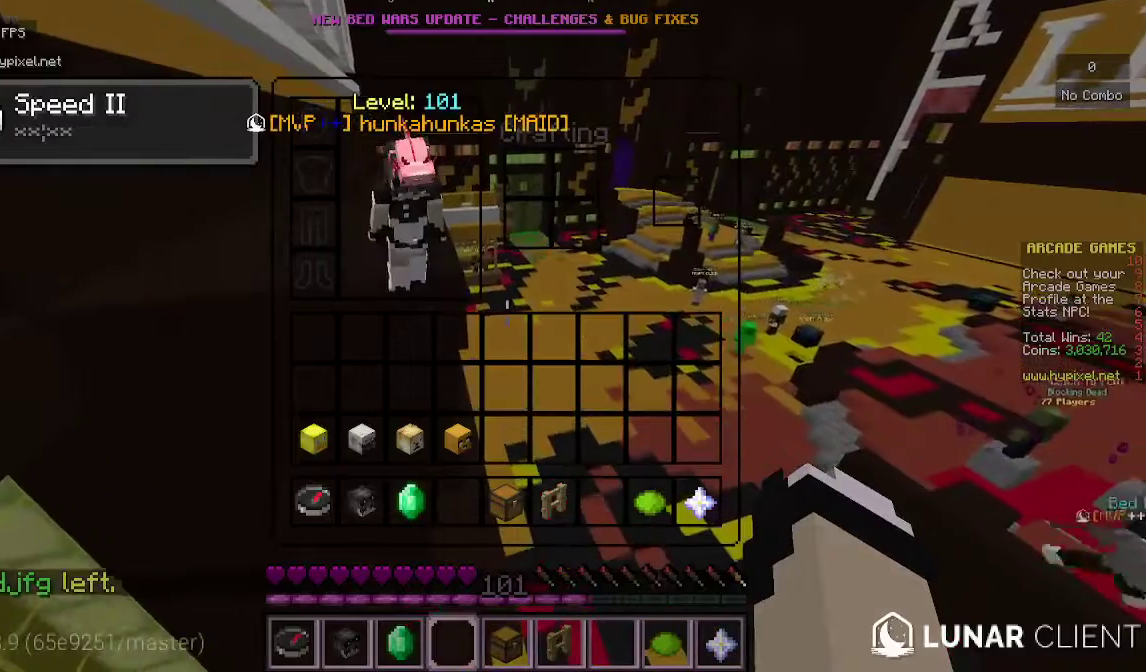
{"keys": [], "mouse": [], "events": []}
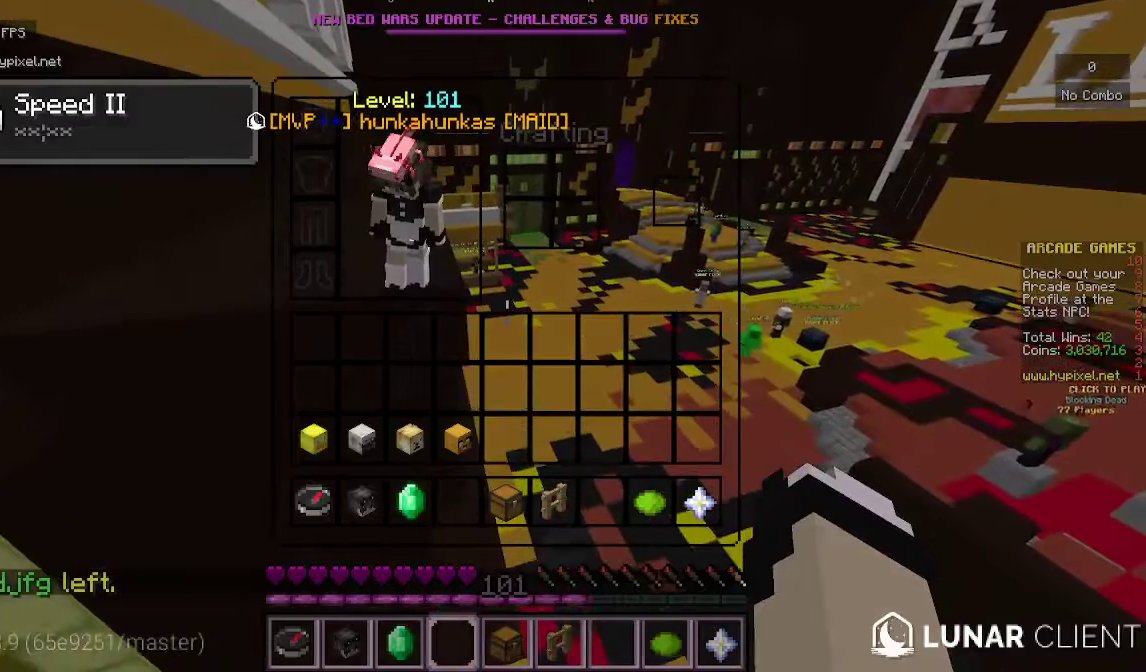
{"keys": [], "mouse": [], "events": []}
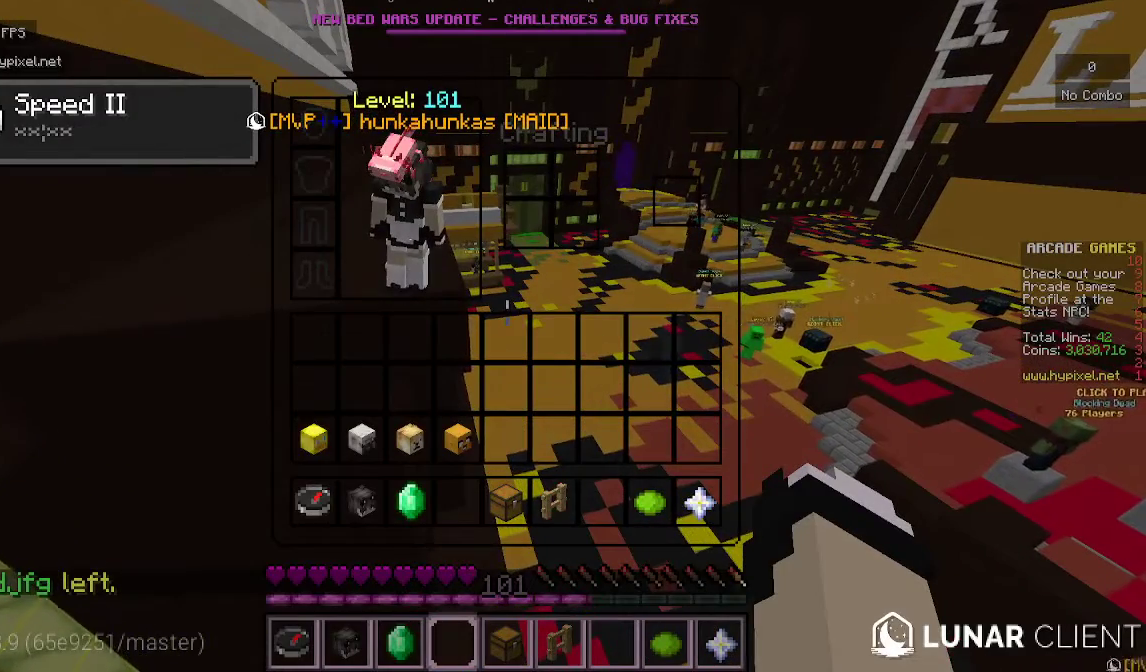
{"keys": [], "mouse": [], "events": []}
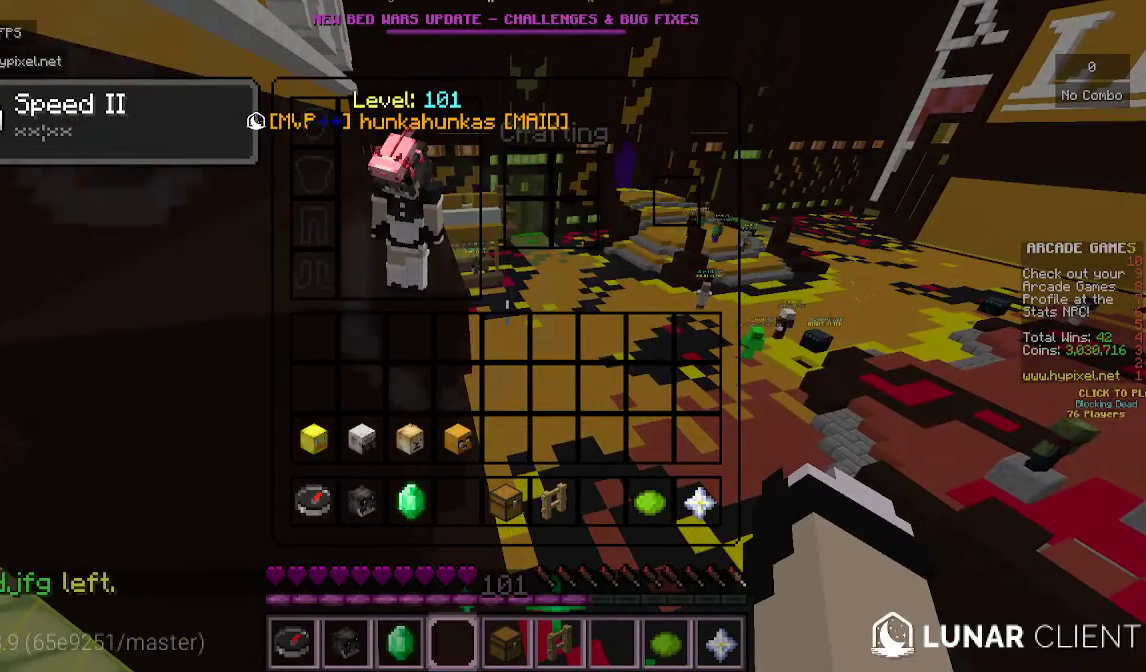
{"keys": [], "mouse": [], "events": []}
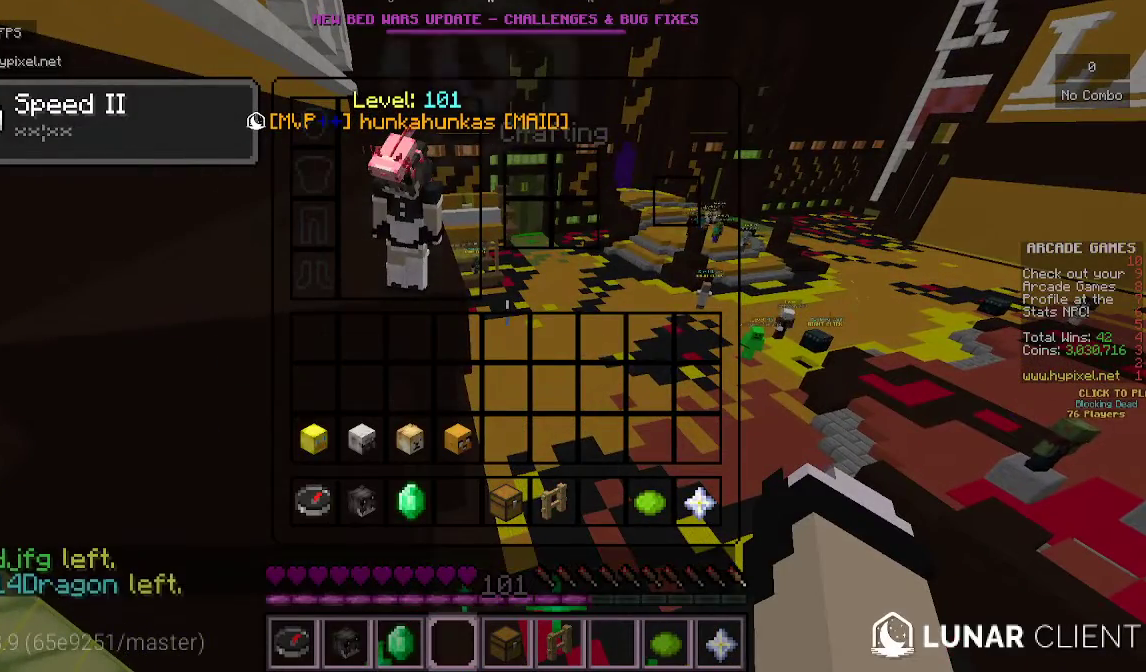
{"keys": [], "mouse": [], "events": []}
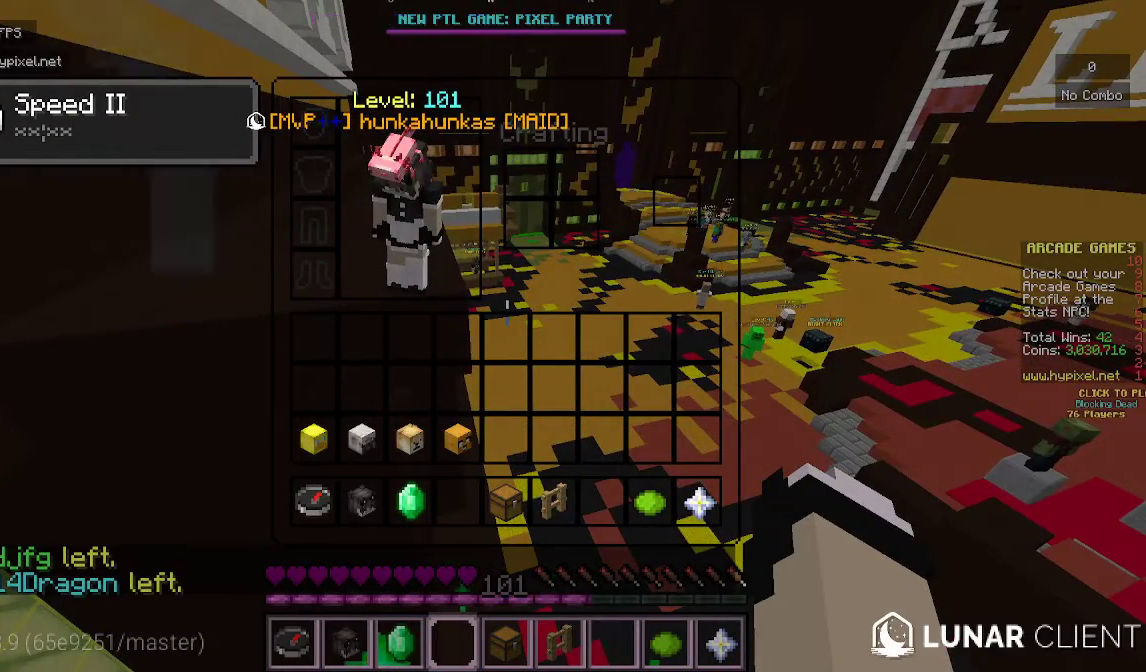
{"keys": ["w"], "mouse": [], "events": [[300, "w", "down"]]}
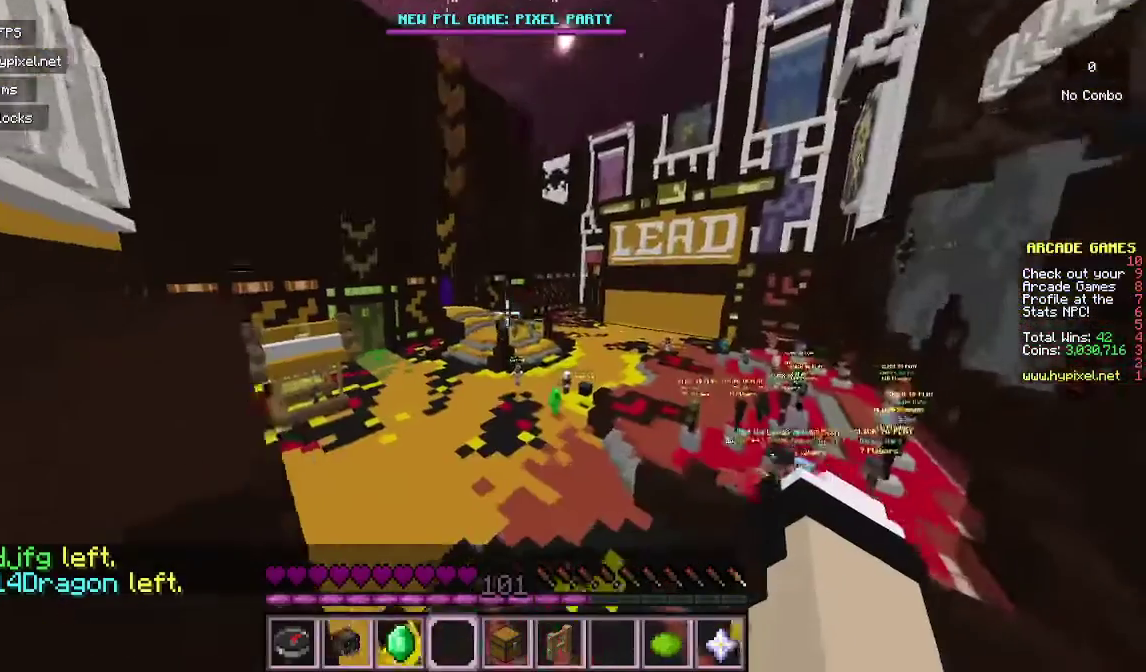
{"keys": ["w"], "mouse": [], "events": []}
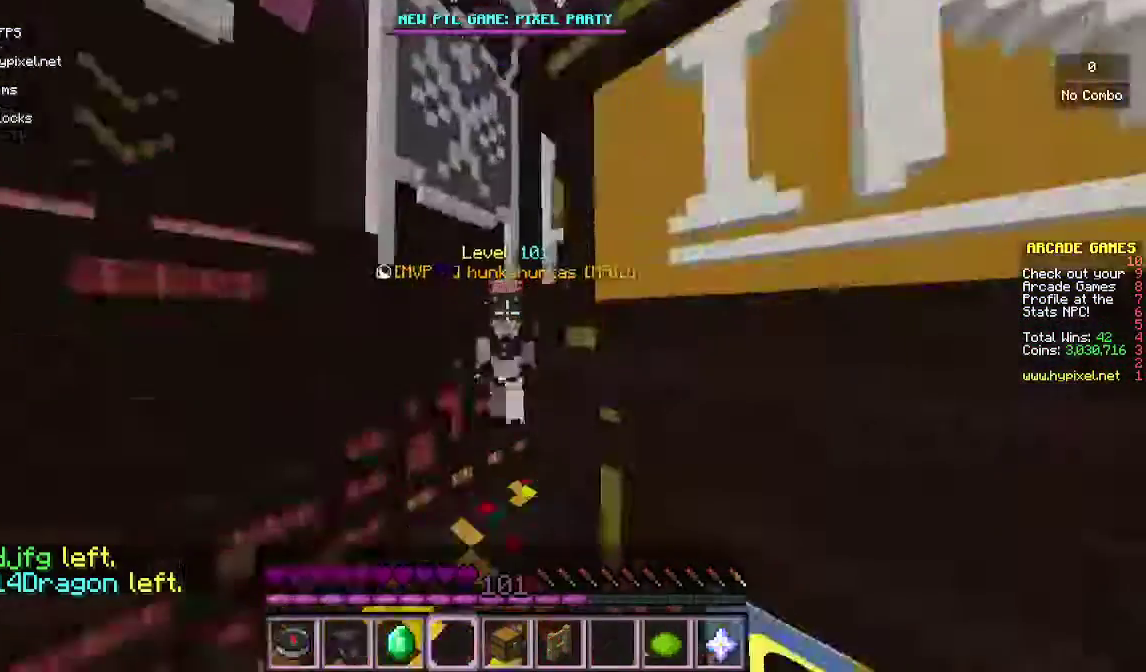
{"keys": ["w"], "mouse": [], "events": []}
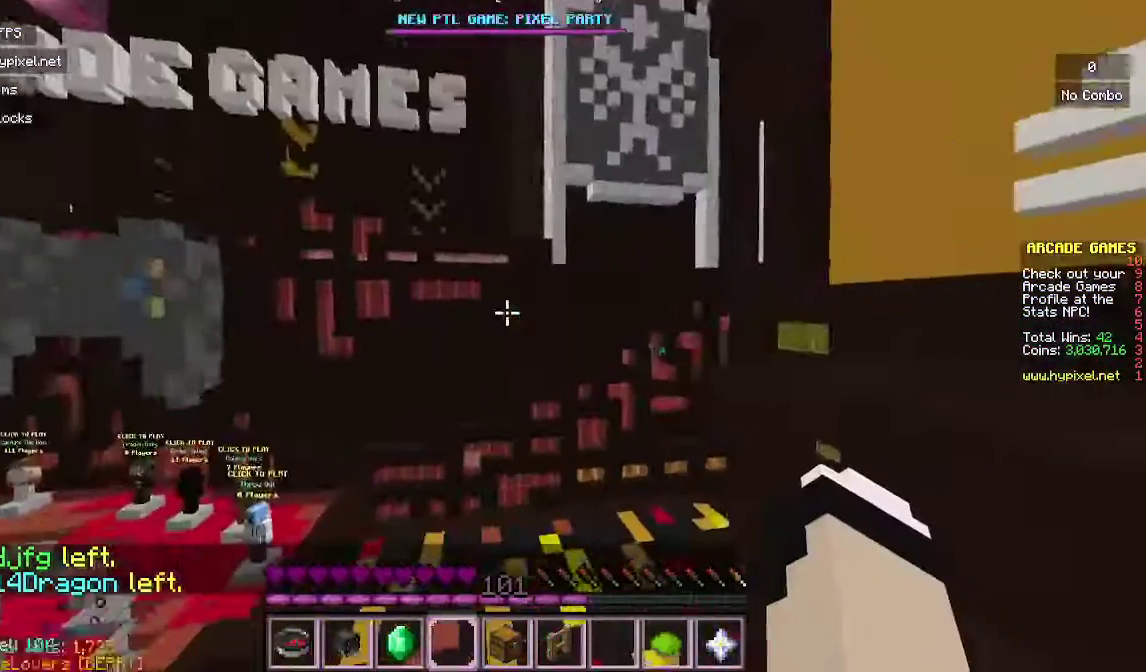
{"keys": ["w"], "mouse": [], "events": []}
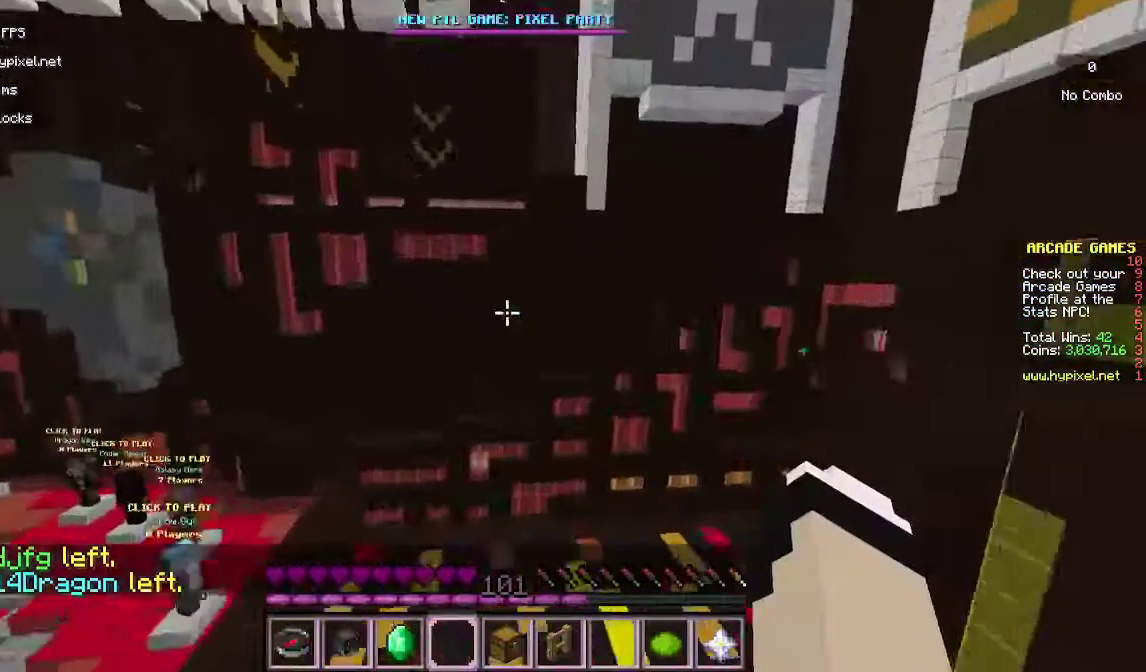
{"keys": ["w"], "mouse": [], "events": []}
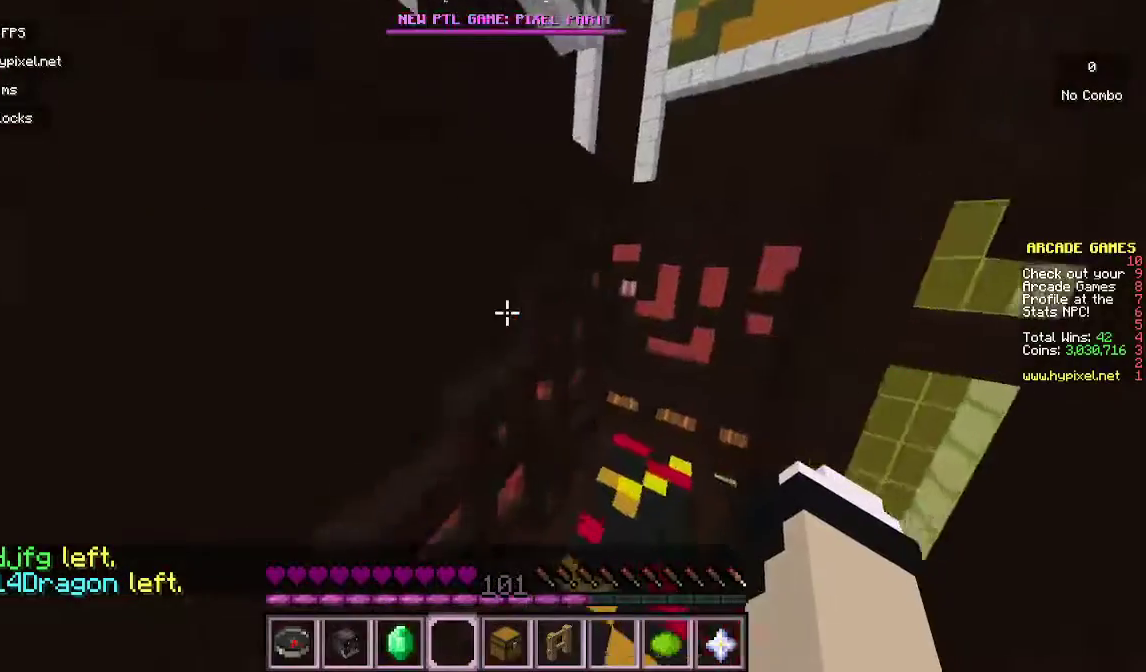
{"keys": ["w"], "mouse": [], "events": []}
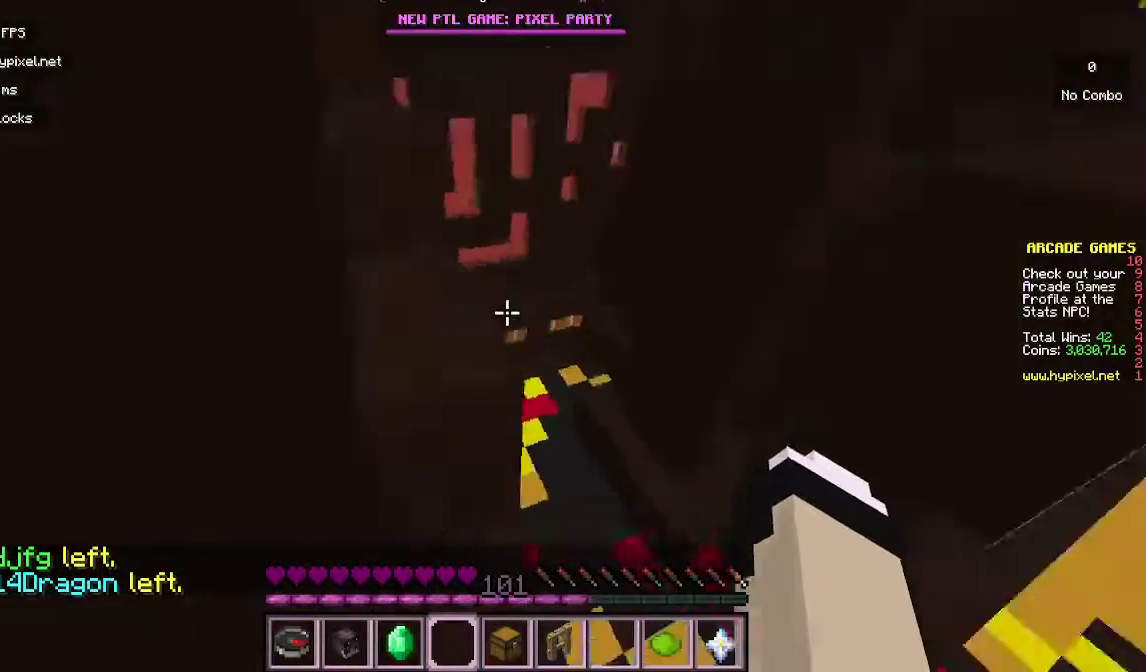
{"keys": ["w"], "mouse": [], "events": []}
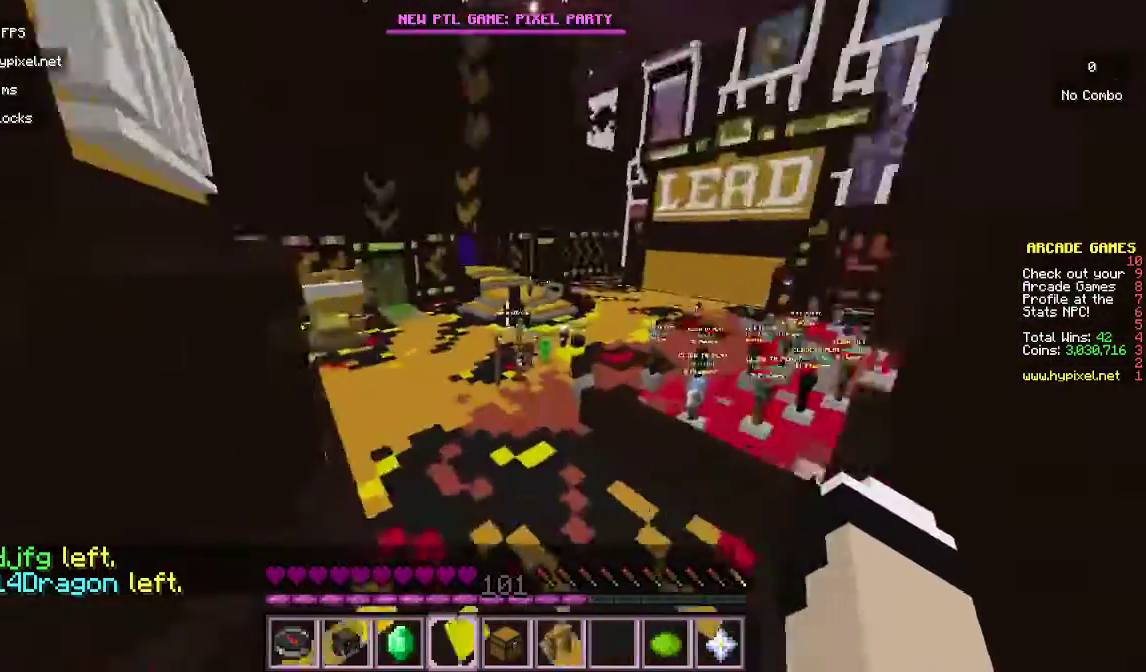
{"keys": ["w"], "mouse": [], "events": []}
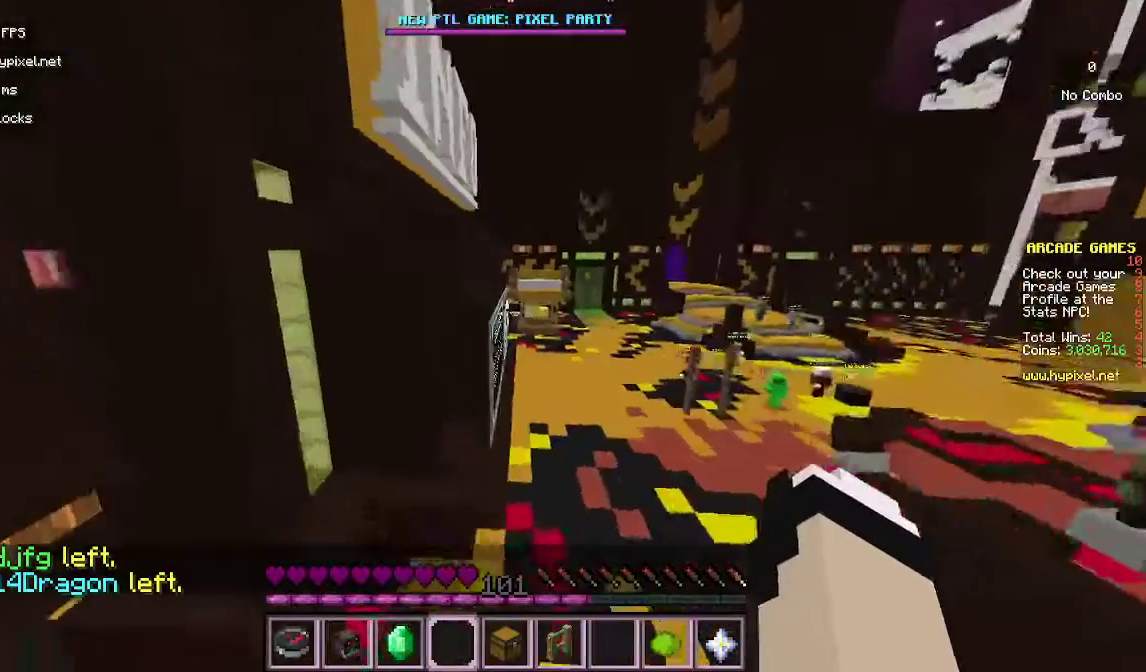
{"keys": ["w"], "mouse": [], "events": []}
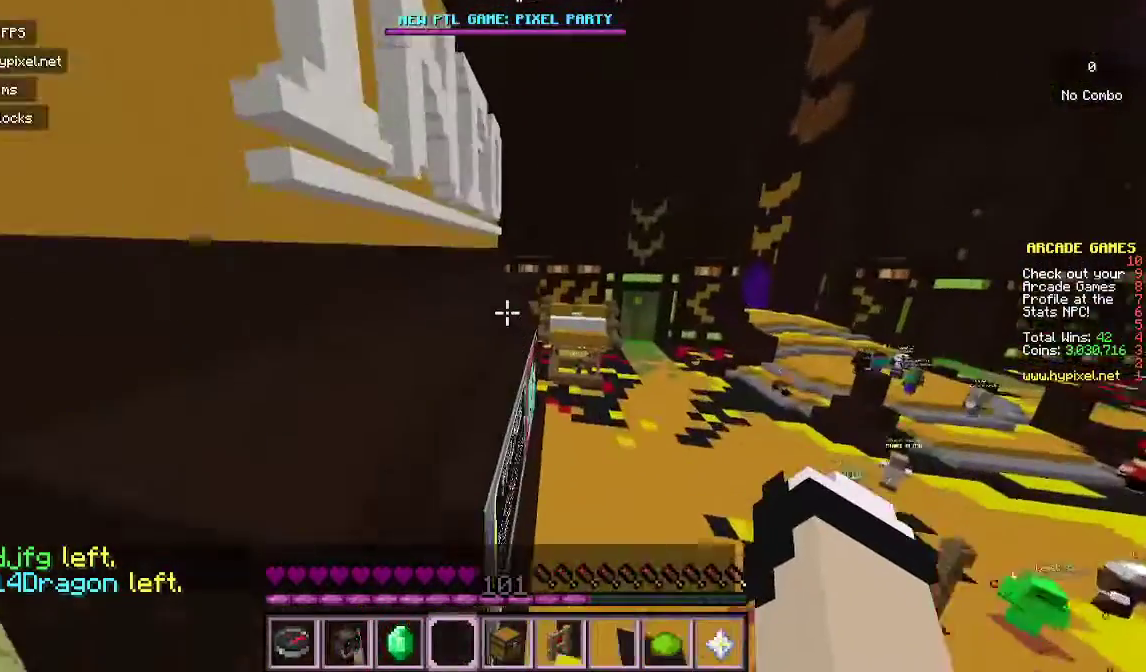
{"keys": ["a", "w"], "mouse": [], "events": [[467, "a", "down"]]}
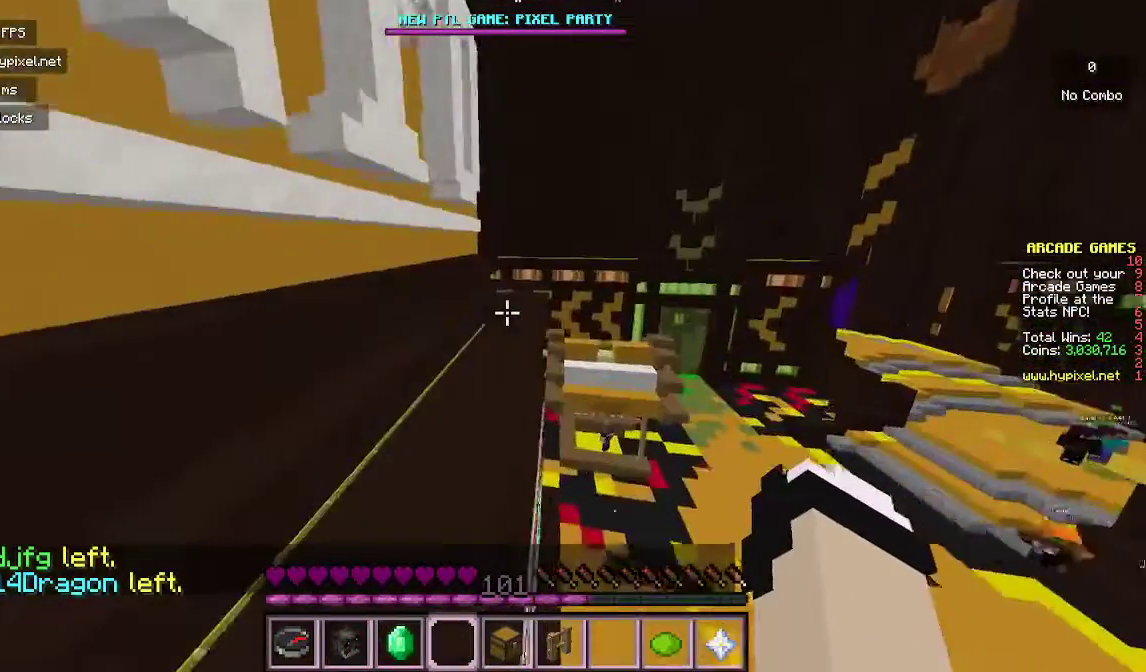
{"keys": ["a", "w"], "mouse": [], "events": [[100, "a", "up"], [367, "a", "down"]]}
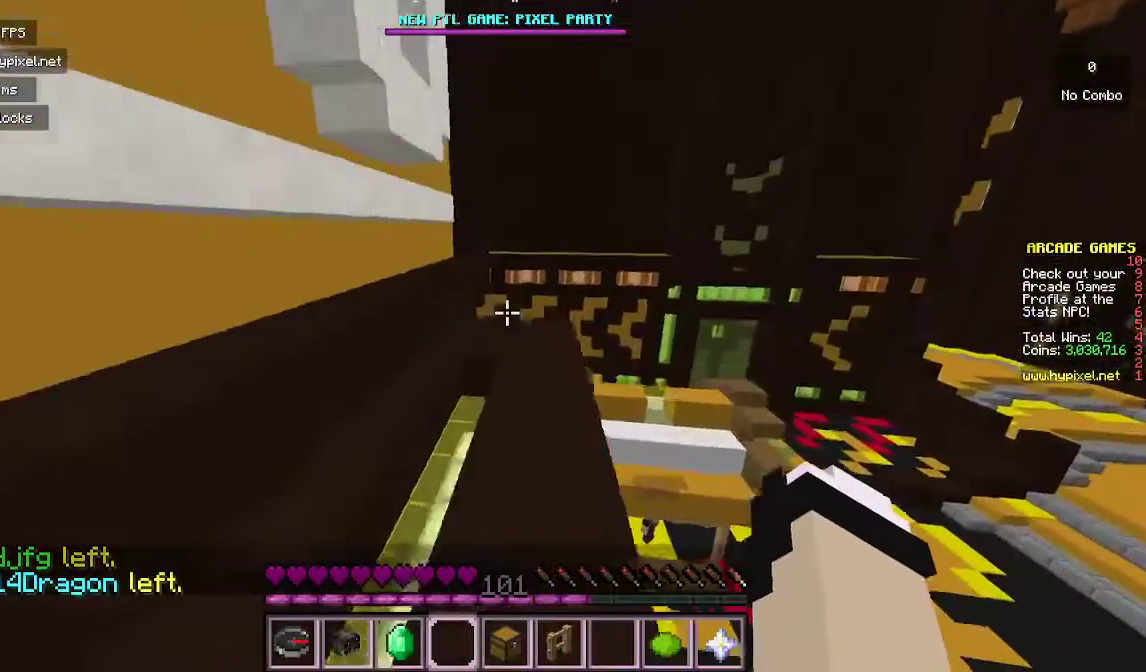
{"keys": ["w"], "mouse": [], "events": [[333, "a", "up"]]}
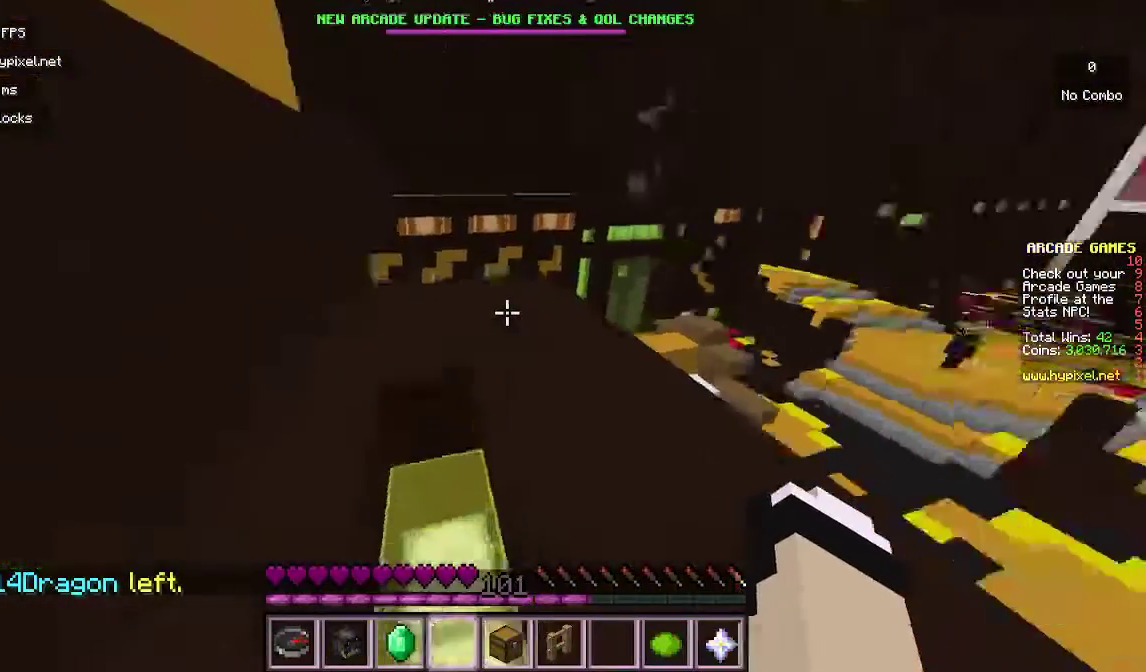
{"keys": [], "mouse": [], "events": [[500, "w", "up"]]}
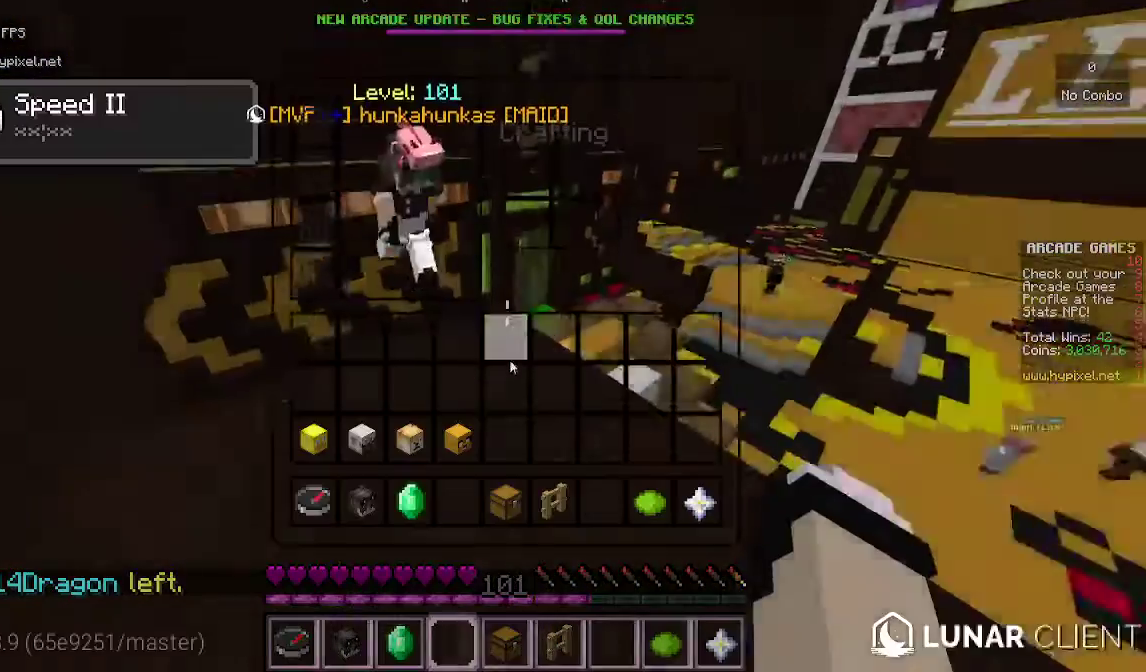
{"keys": [], "mouse": [], "events": []}
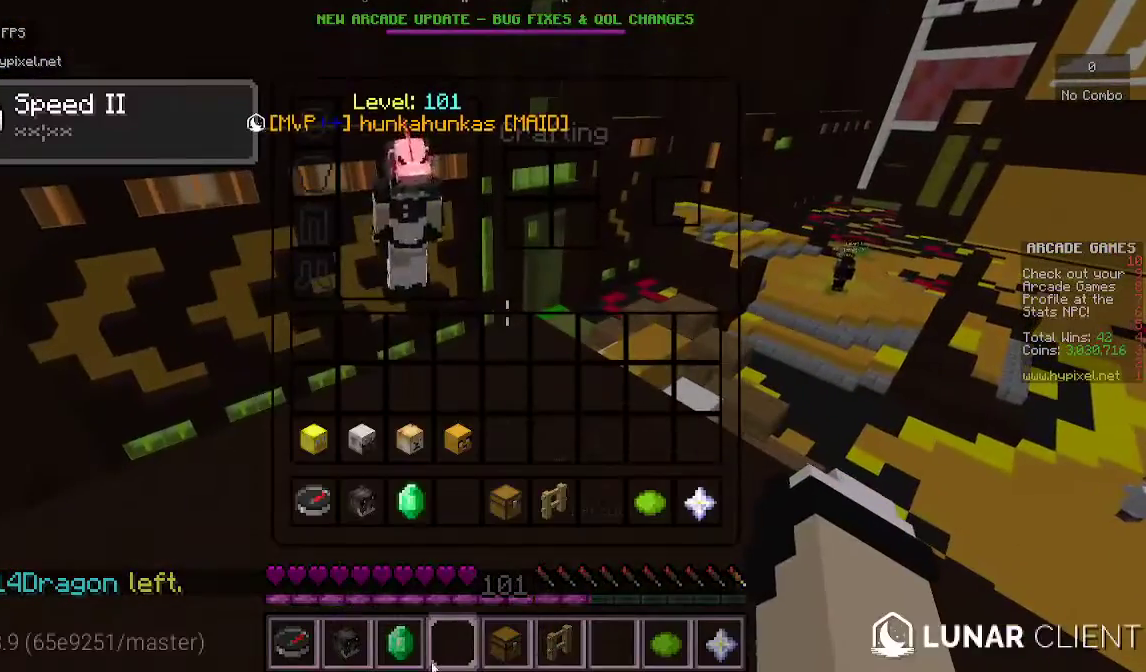
{"keys": [], "mouse": [], "events": []}
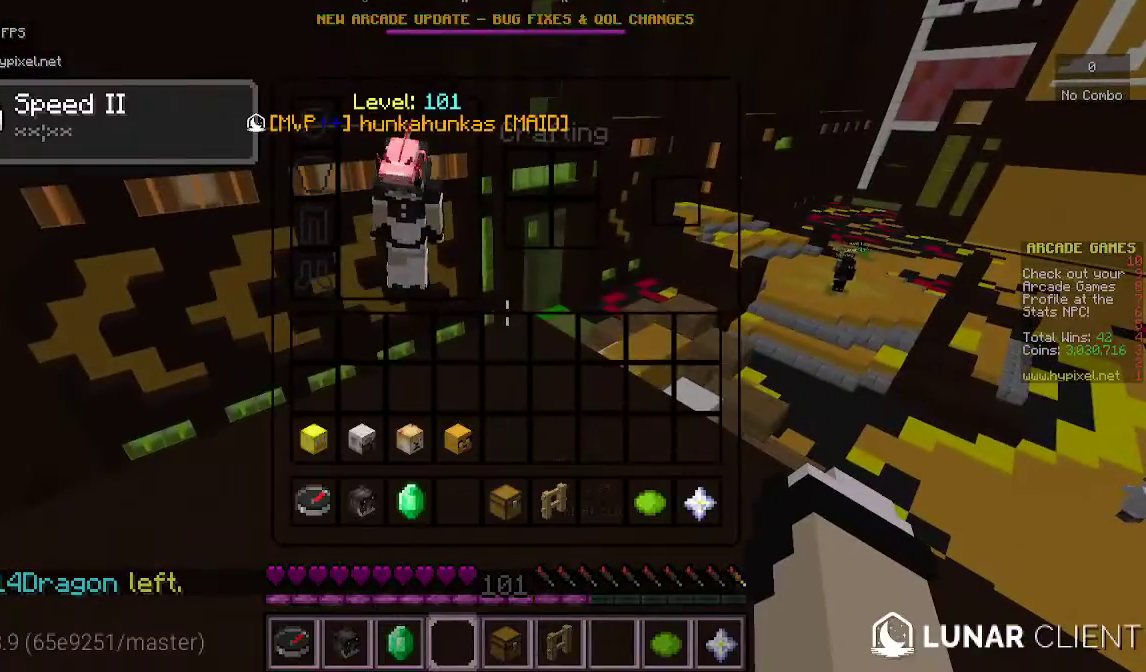
{"keys": [], "mouse": [], "events": []}
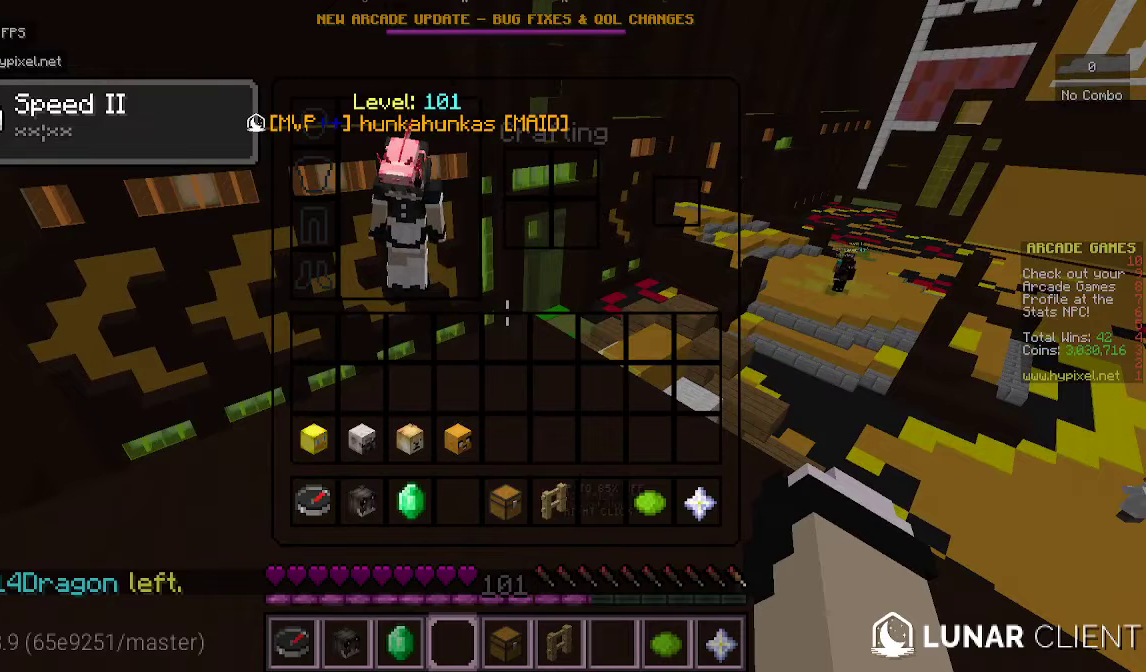
{"keys": [], "mouse": [], "events": []}
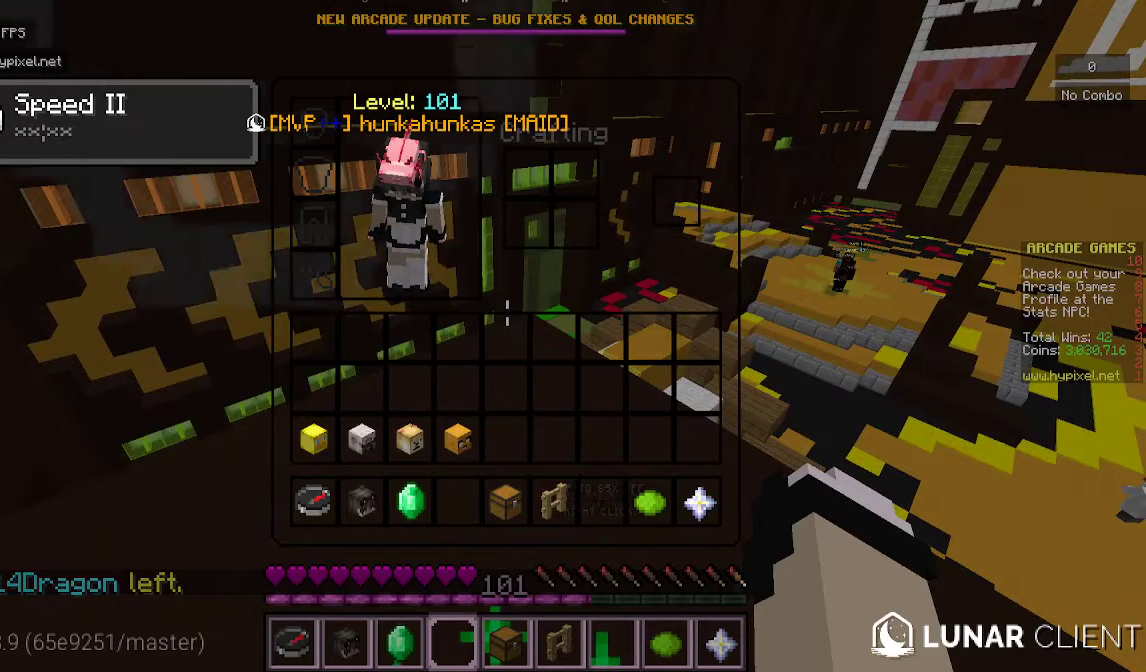
{"keys": [], "mouse": [], "events": []}
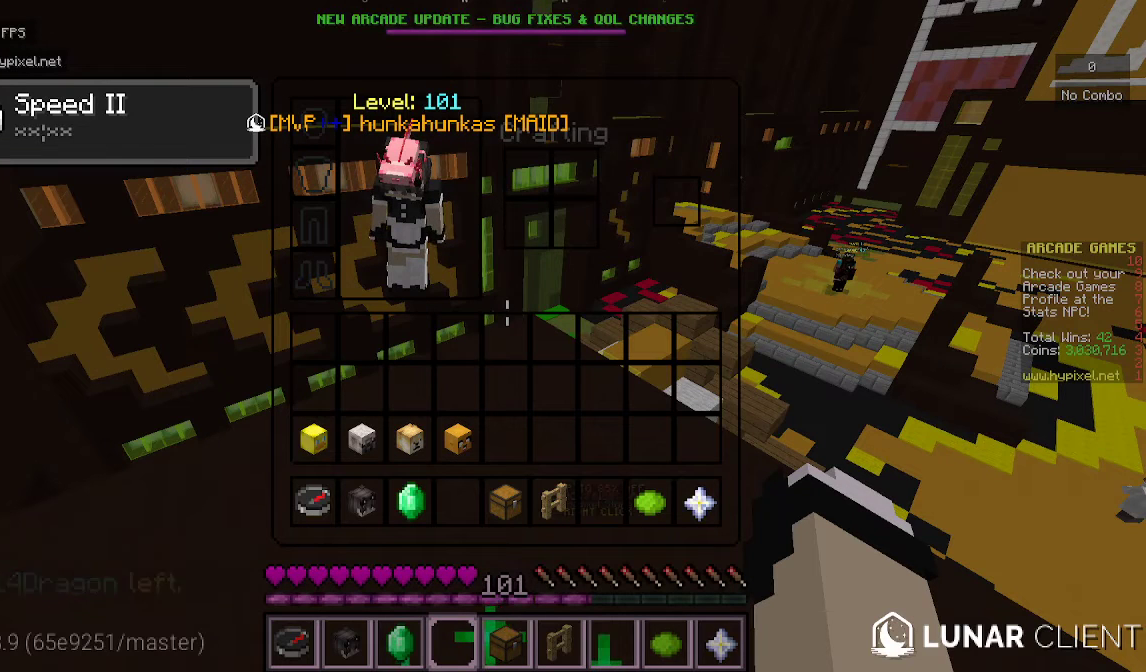
{"keys": [], "mouse": [], "events": []}
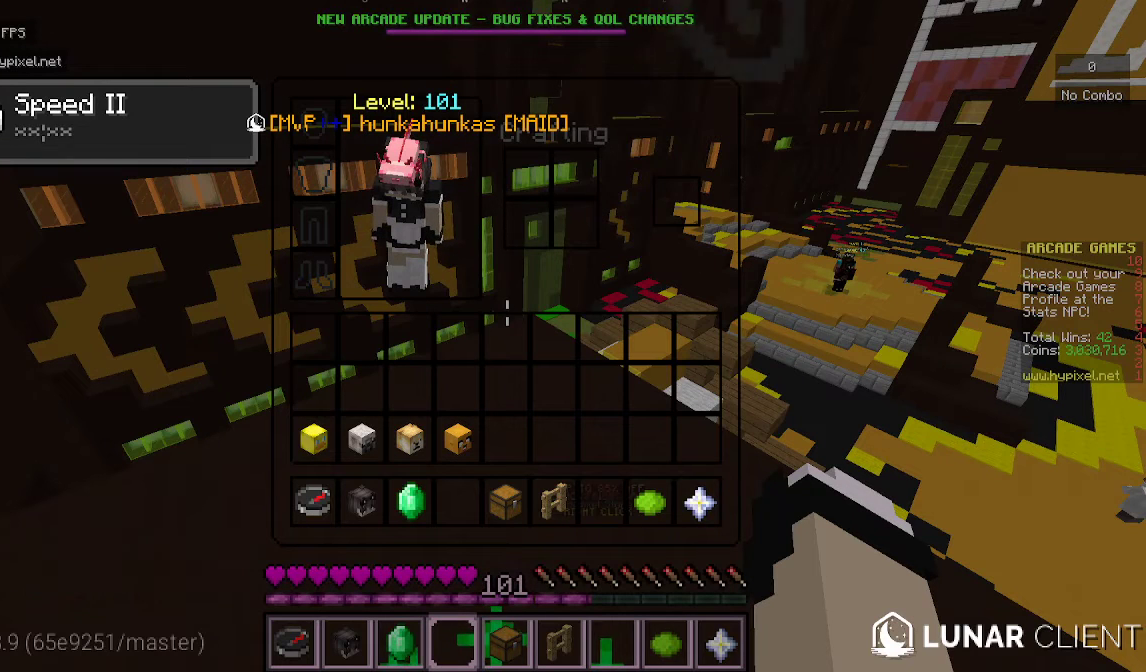
{"keys": [], "mouse": [], "events": []}
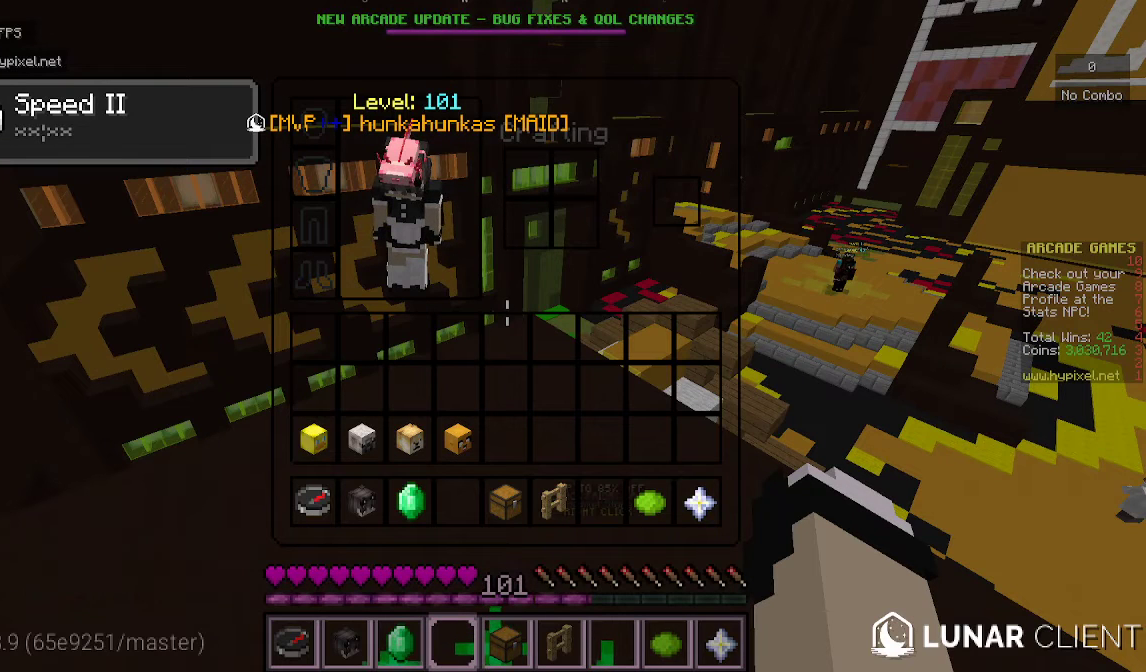
{"keys": [], "mouse": [], "events": []}